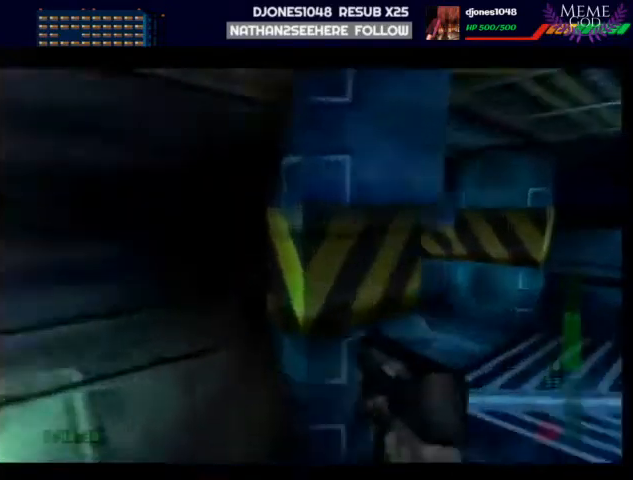
Gameplay with a controller (Nintendo layout); each line is a JSON object with the inputs held at the frame after it. "events" lists button and stick changes between this image and that frame as [ms after this image, input, new state], when the widget could be followed in between. Not read: L1 L3 R3.
{"buttons": ["C_LEFT", "C_UP"], "left_stick": "right", "events": [[100, "C_LEFT", "down"], [133, "C_RIGHT", "up"], [467, "left_stick", "right"]]}
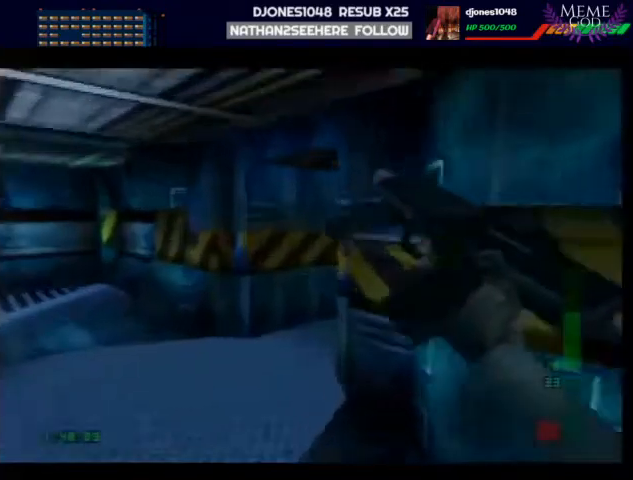
{"buttons": ["C_LEFT", "C_UP"], "left_stick": "down-right", "events": [[300, "left_stick", "down-right"]]}
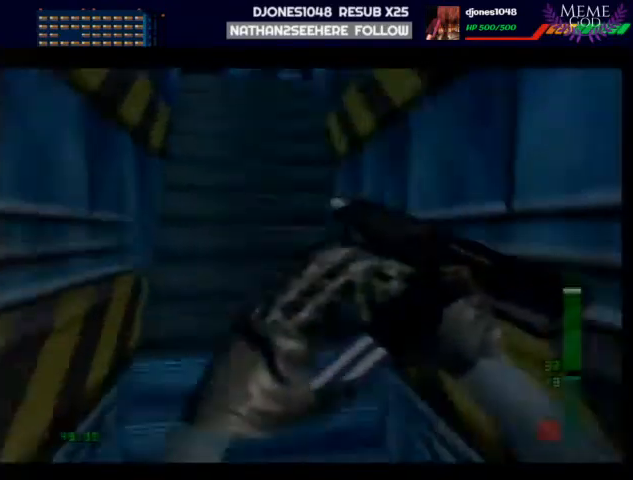
{"buttons": ["C_LEFT", "C_UP"], "left_stick": "right", "events": [[100, "left_stick", "right"]]}
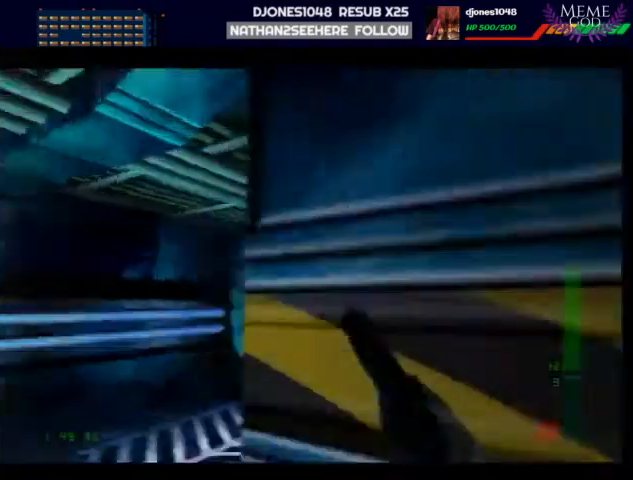
{"buttons": ["START"], "left_stick": "center", "events": [[200, "C_LEFT", "up"], [200, "C_UP", "up"], [200, "START", "down"], [200, "left_stick", "center"], [267, "START", "up"], [467, "START", "down"]]}
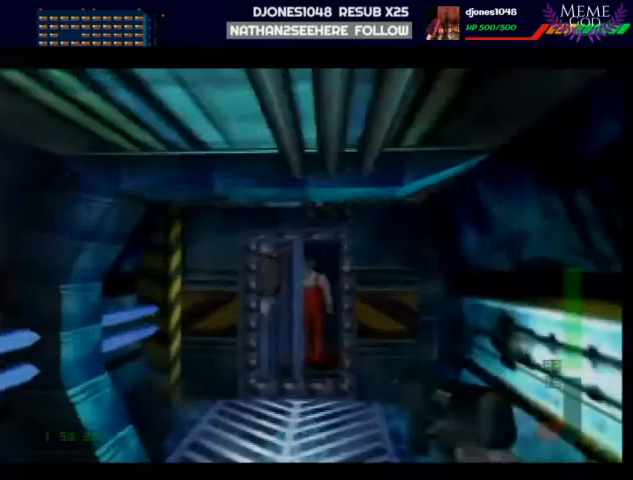
{"buttons": ["Z", "C_UP"], "left_stick": "up-right", "events": [[67, "START", "up"], [233, "C_UP", "down"], [267, "left_stick", "up-right"], [433, "Z", "down"]]}
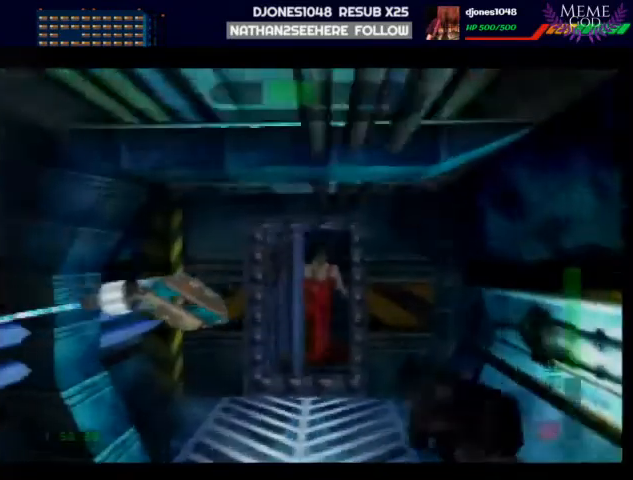
{"buttons": ["Z", "C_UP"], "left_stick": "center", "events": [[500, "left_stick", "center"]]}
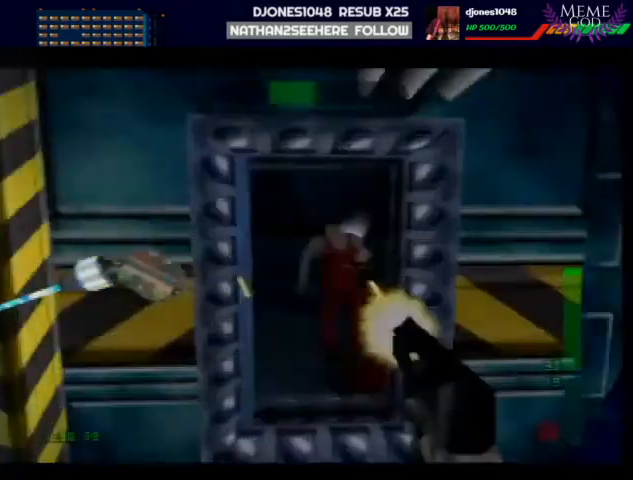
{"buttons": ["C_UP"], "left_stick": "left", "events": [[467, "Z", "up"], [467, "left_stick", "left"]]}
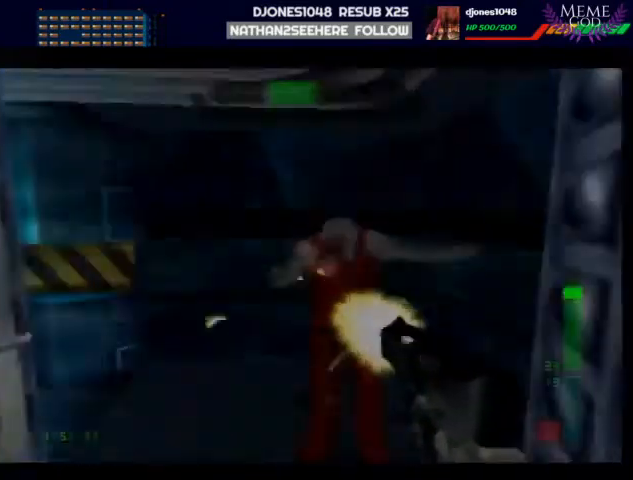
{"buttons": ["C_RIGHT", "C_UP"], "left_stick": "left", "events": [[267, "C_RIGHT", "down"]]}
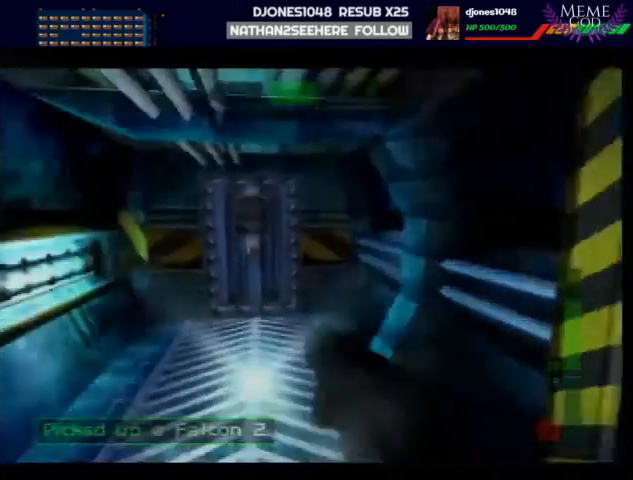
{"buttons": ["C_UP"], "left_stick": "center", "events": [[33, "C_RIGHT", "up"], [67, "left_stick", "center"], [133, "C_LEFT", "down"], [200, "C_LEFT", "up"], [267, "left_stick", "left"], [467, "left_stick", "center"]]}
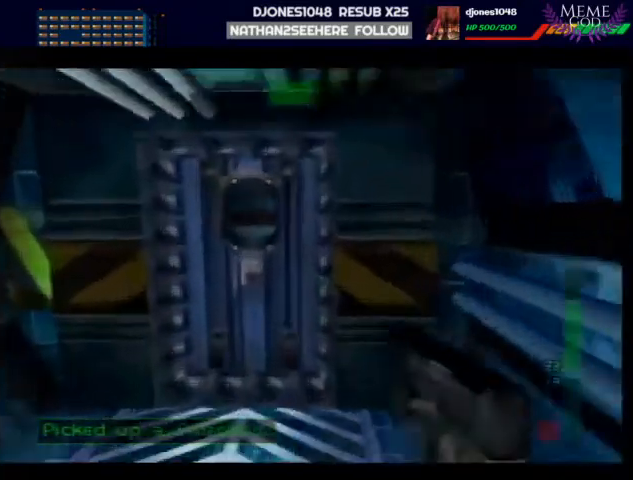
{"buttons": ["C_RIGHT", "C_UP"], "left_stick": "center", "events": [[200, "left_stick", "left"], [267, "left_stick", "center"], [333, "C_RIGHT", "down"]]}
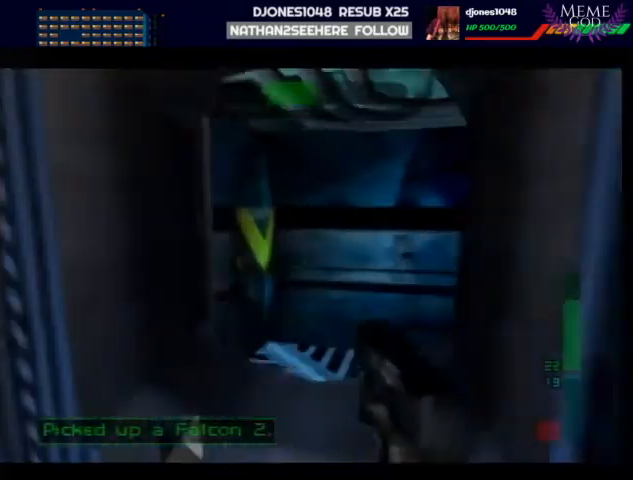
{"buttons": ["C_RIGHT", "C_UP"], "left_stick": "left", "events": [[67, "left_stick", "down-right"], [267, "left_stick", "center"], [333, "left_stick", "left"]]}
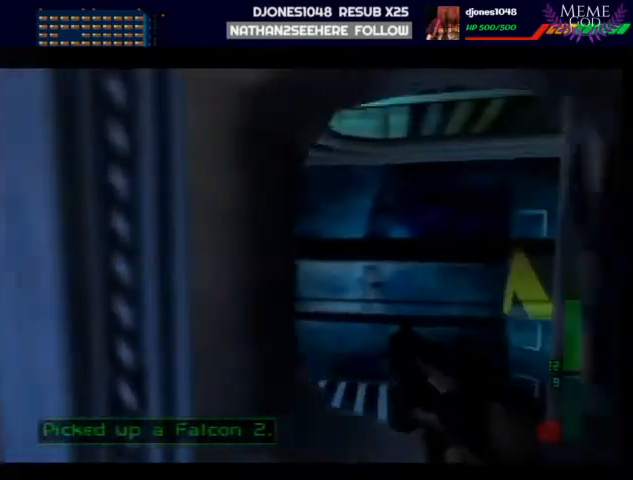
{"buttons": ["C_RIGHT", "C_UP"], "left_stick": "right", "events": [[200, "left_stick", "center"], [333, "left_stick", "right"]]}
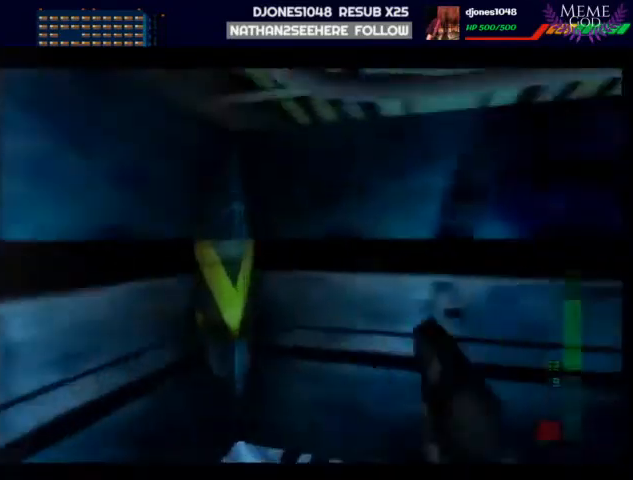
{"buttons": ["C_RIGHT", "C_UP"], "left_stick": "left", "events": [[200, "left_stick", "center"], [467, "left_stick", "left"]]}
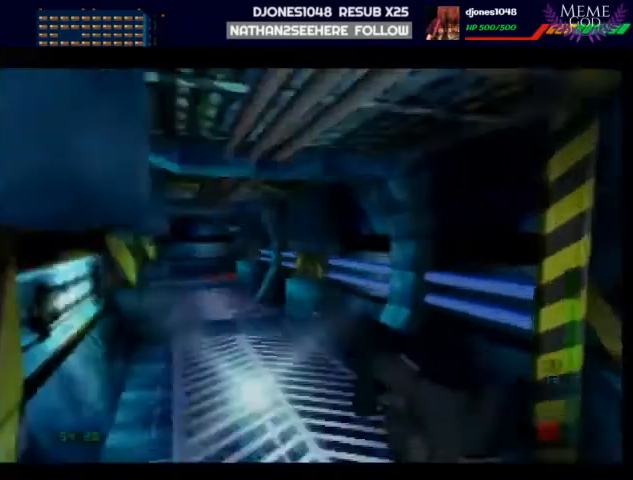
{"buttons": ["C_RIGHT", "C_UP"], "left_stick": "center", "events": [[267, "left_stick", "center"]]}
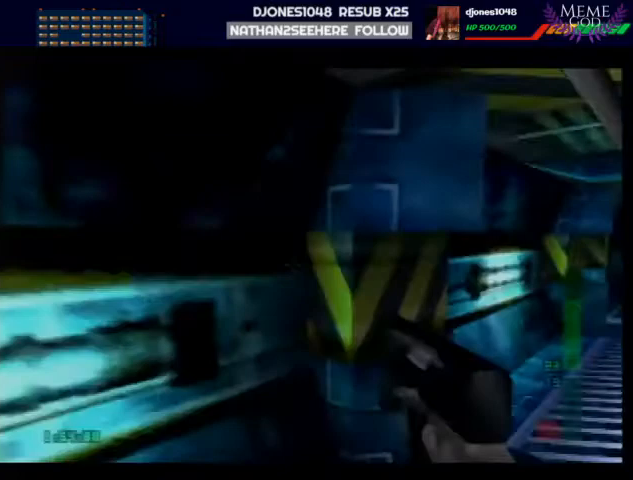
{"buttons": ["C_RIGHT", "C_UP"], "left_stick": "left", "events": [[100, "left_stick", "right"], [167, "left_stick", "center"], [467, "left_stick", "left"]]}
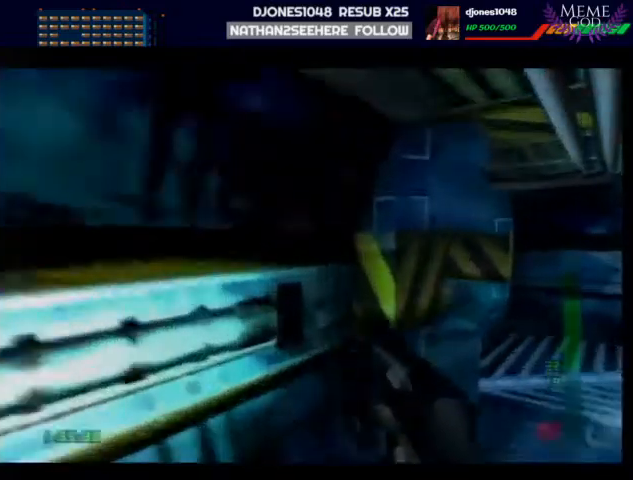
{"buttons": ["C_LEFT", "C_UP"], "left_stick": "center", "events": [[200, "left_stick", "center"], [233, "C_LEFT", "down"], [233, "C_RIGHT", "up"]]}
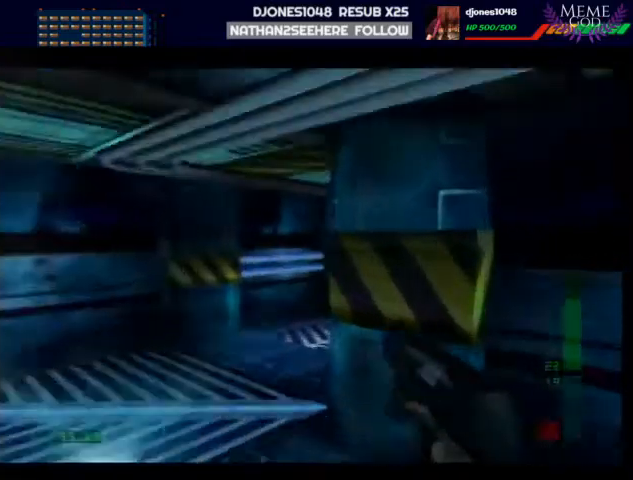
{"buttons": ["C_RIGHT", "C_UP"], "left_stick": "left", "events": [[67, "left_stick", "right"], [267, "C_LEFT", "up"], [300, "C_RIGHT", "down"], [367, "left_stick", "left"]]}
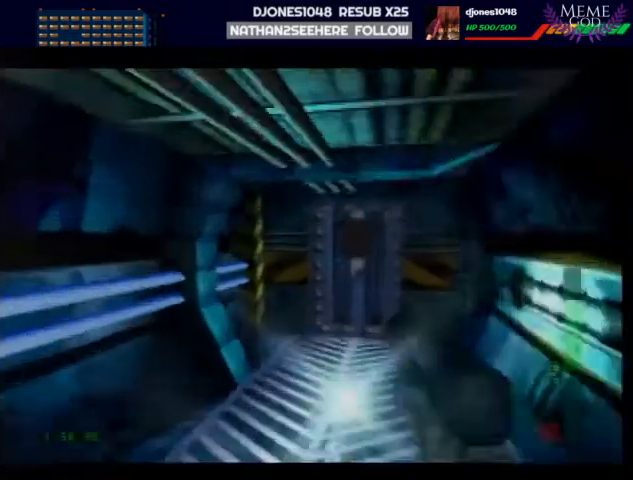
{"buttons": ["B", "C_RIGHT", "C_UP"], "left_stick": "center", "events": [[133, "left_stick", "center"], [500, "B", "down"]]}
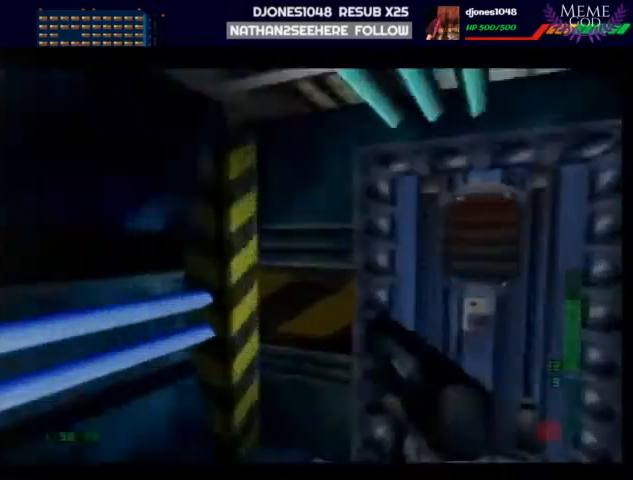
{"buttons": ["C_RIGHT", "C_UP"], "left_stick": "right", "events": [[33, "left_stick", "right"], [133, "B", "up"], [167, "left_stick", "left"], [500, "left_stick", "right"]]}
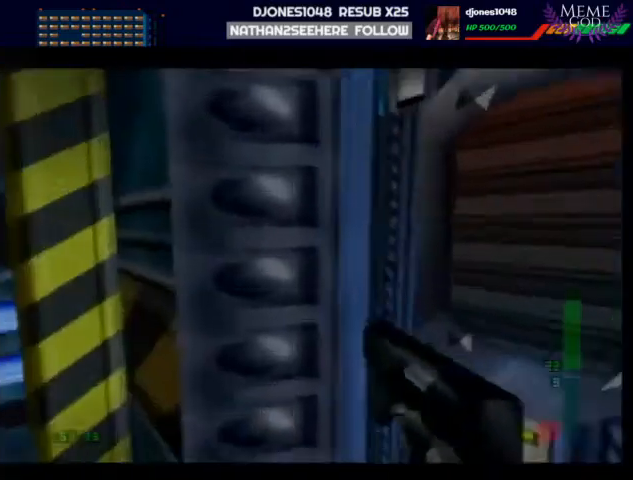
{"buttons": ["C_RIGHT", "C_UP"], "left_stick": "left", "events": [[167, "left_stick", "center"], [400, "left_stick", "left"]]}
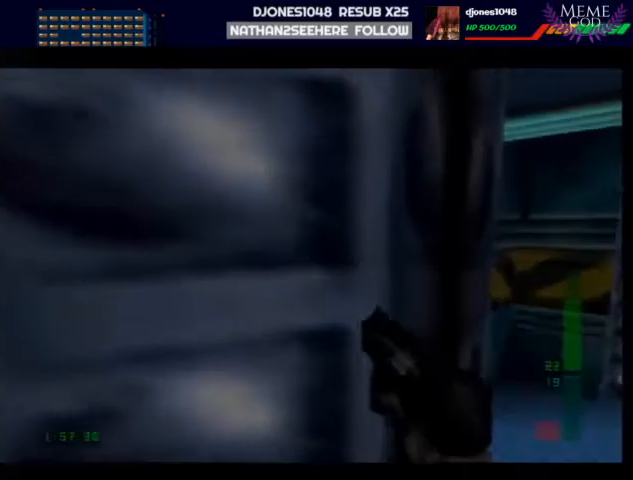
{"buttons": ["C_RIGHT", "C_UP"], "left_stick": "left", "events": [[233, "B", "down"], [400, "left_stick", "center"], [467, "B", "up"], [500, "left_stick", "left"]]}
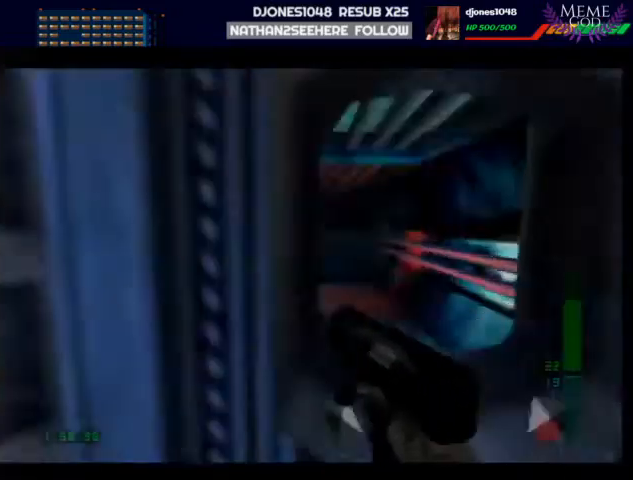
{"buttons": ["C_RIGHT", "C_UP"], "left_stick": "center", "events": [[367, "left_stick", "center"]]}
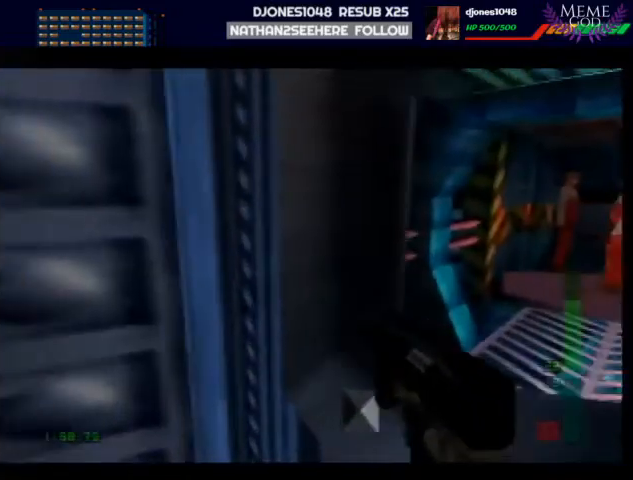
{"buttons": ["C_UP"], "left_stick": "center", "events": [[300, "left_stick", "down-right"], [367, "C_RIGHT", "up"], [433, "left_stick", "center"]]}
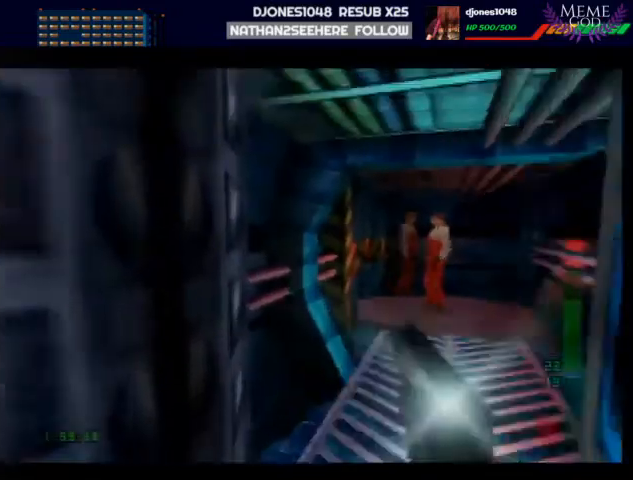
{"buttons": ["Z", "C_UP"], "left_stick": "up-right", "events": [[167, "Z", "down"], [367, "left_stick", "up-right"]]}
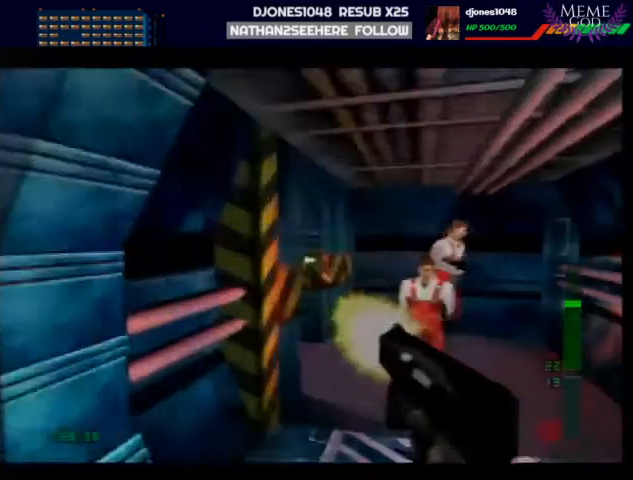
{"buttons": ["Z", "C_LEFT", "C_UP"], "left_stick": "left", "events": [[233, "C_LEFT", "down"], [500, "left_stick", "left"]]}
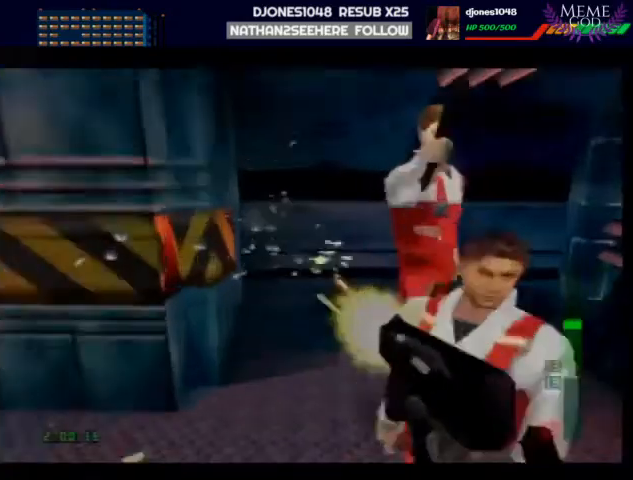
{"buttons": ["C_LEFT", "C_UP"], "left_stick": "center", "events": [[33, "Z", "up"], [300, "B", "down"], [300, "left_stick", "center"], [400, "B", "up"]]}
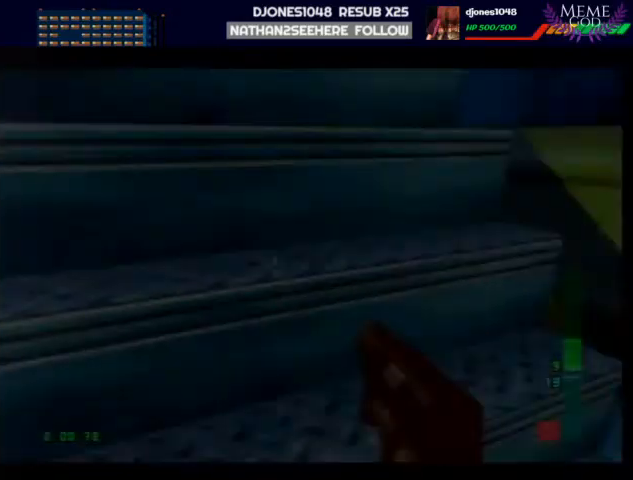
{"buttons": ["C_LEFT", "C_UP"], "left_stick": "right", "events": [[67, "left_stick", "right"]]}
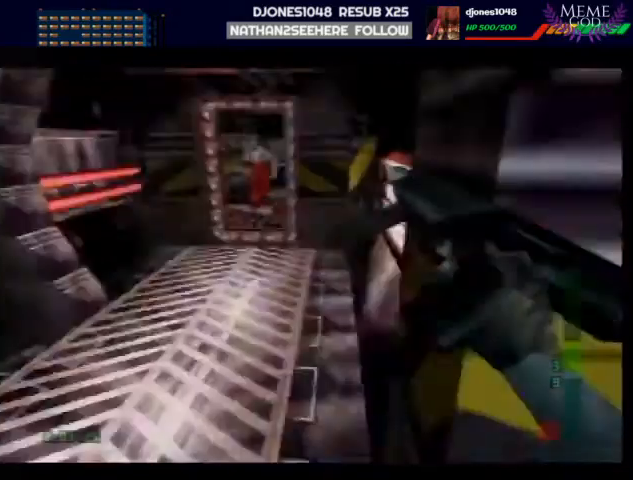
{"buttons": ["C_RIGHT", "C_UP"], "left_stick": "center", "events": [[233, "left_stick", "center"], [367, "left_stick", "left"], [433, "C_LEFT", "up"], [467, "left_stick", "center"], [500, "C_RIGHT", "down"]]}
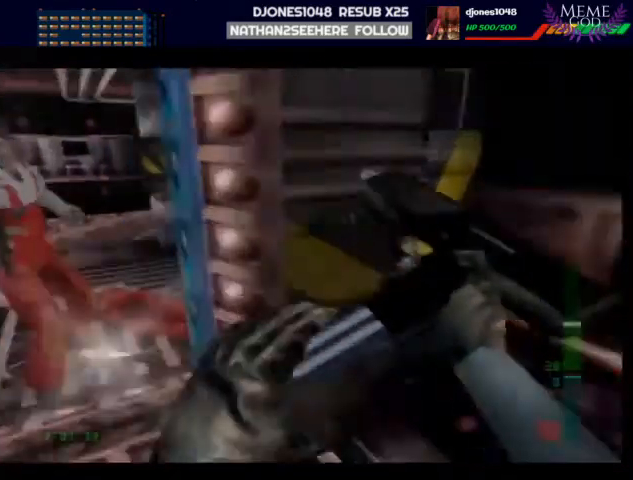
{"buttons": ["C_LEFT", "C_UP"], "left_stick": "center", "events": [[100, "C_LEFT", "down"], [100, "left_stick", "up-left"], [133, "C_RIGHT", "up"], [300, "left_stick", "center"], [400, "left_stick", "right"], [467, "left_stick", "center"]]}
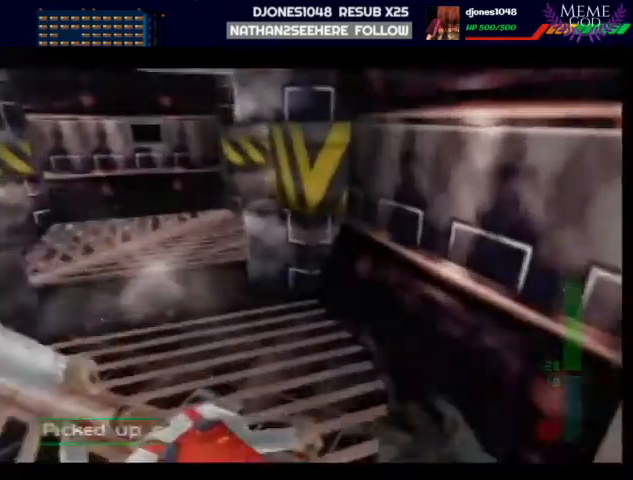
{"buttons": ["C_LEFT", "C_UP"], "left_stick": "left", "events": [[100, "left_stick", "right"], [367, "left_stick", "left"]]}